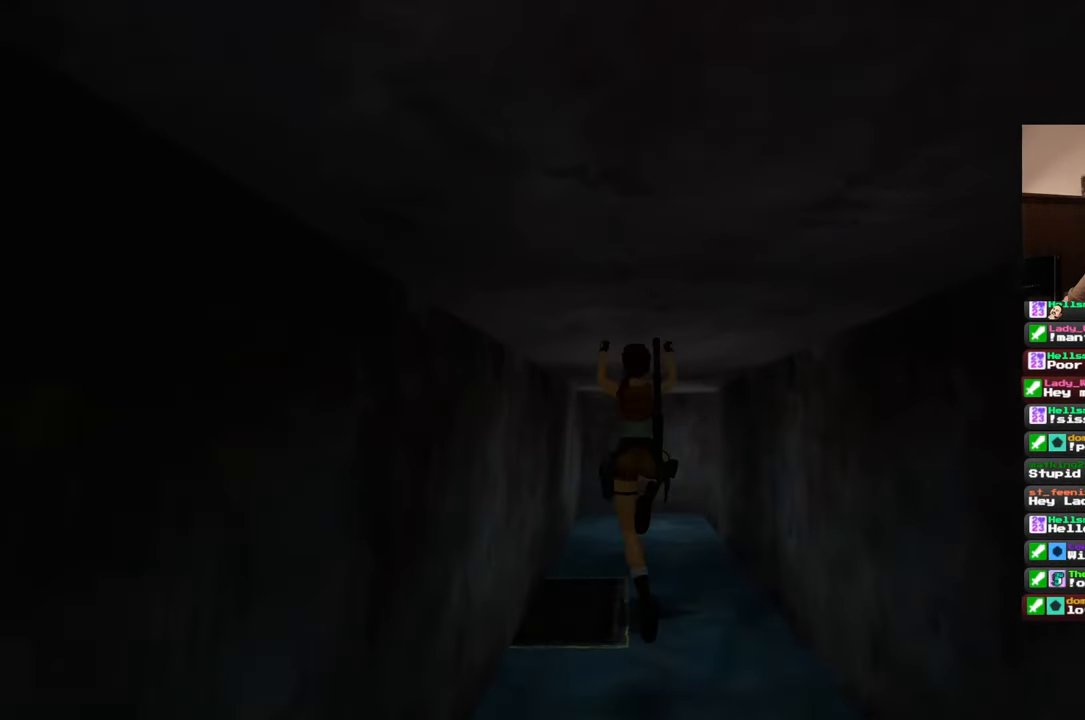
Gameplay with a controller (PlayStation layout); each line is a JSON object with the inputs held at the frame after it (dt_ms = milliseconds from this image to that frame). "events" lists button and stick changes between this image and that frame as [ms after this image, input, new state], when the widget could be followed in between. Not read: L2 L3 R2 R3.
{"dt_ms": 500, "buttons": [], "left_stick": "up", "right_stick": "center", "events": []}
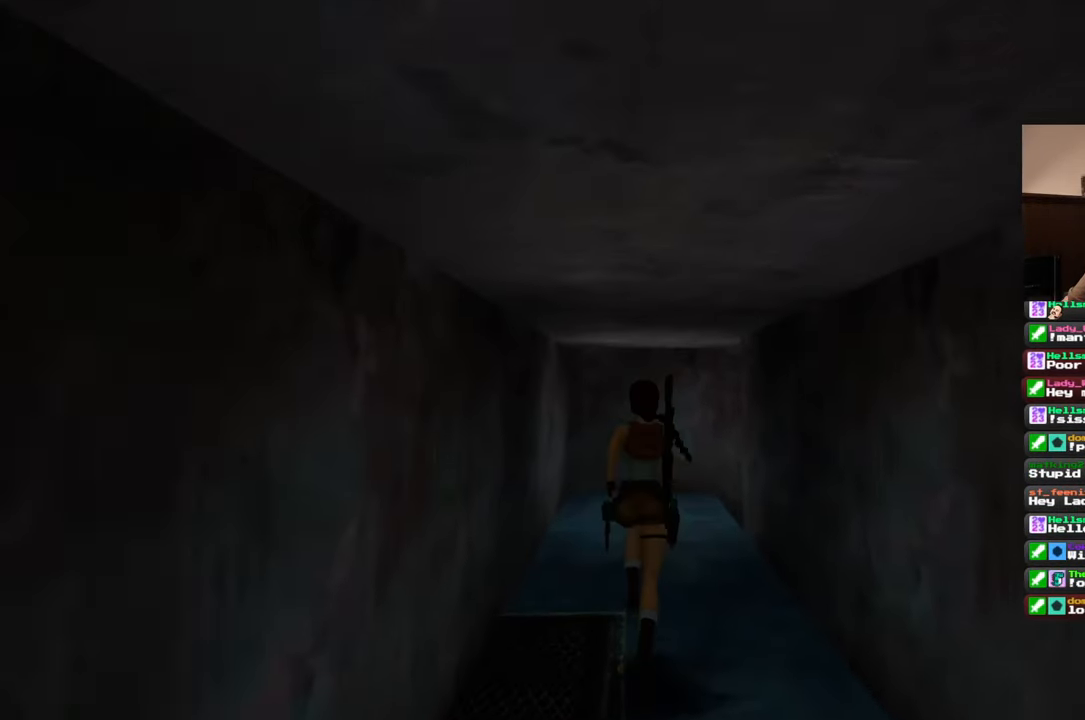
{"dt_ms": 1000, "buttons": [], "left_stick": "up-right", "right_stick": "center"}
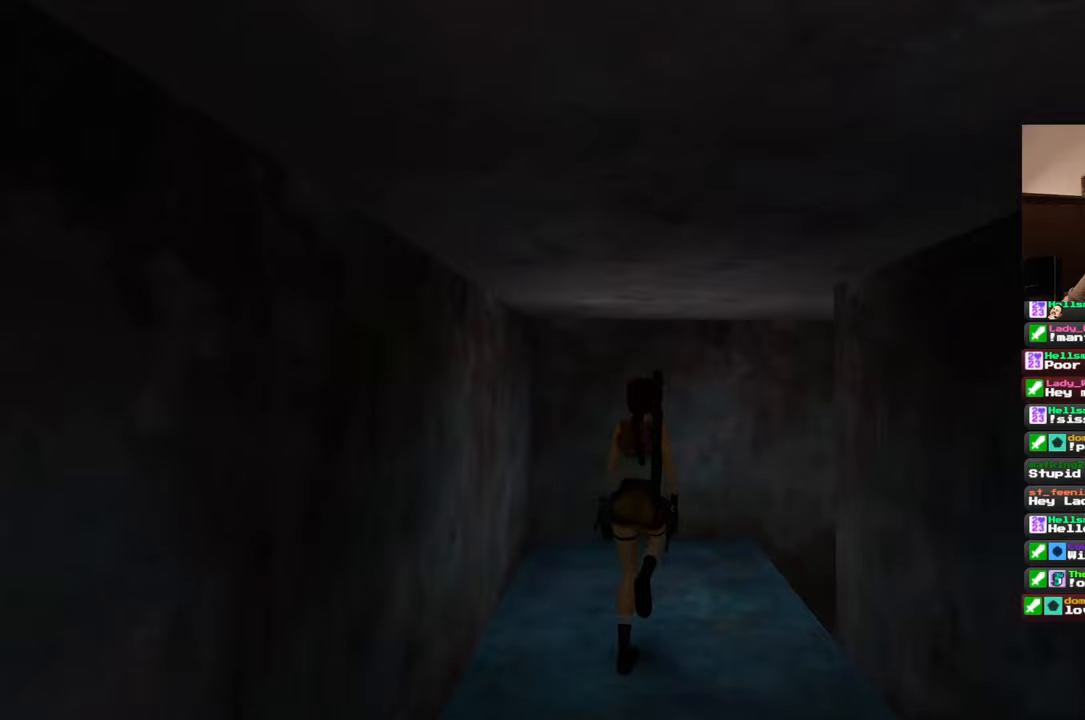
{"dt_ms": 500, "buttons": [], "left_stick": "up-right", "right_stick": "center", "events": []}
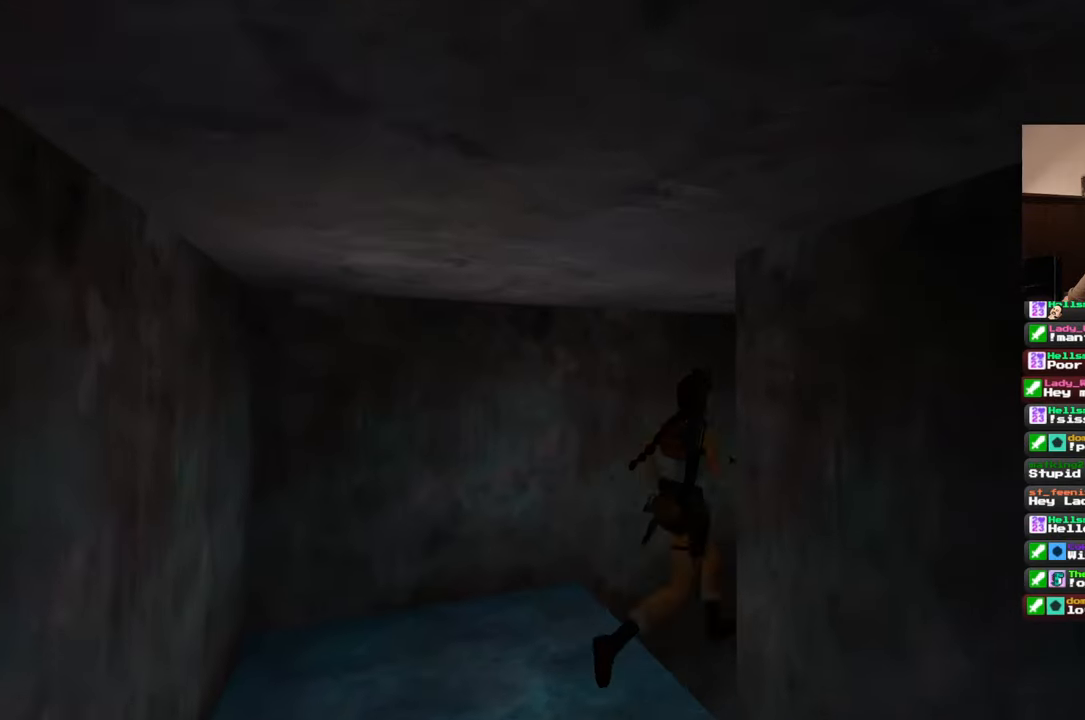
{"dt_ms": 1000, "buttons": [], "left_stick": "center", "right_stick": "center"}